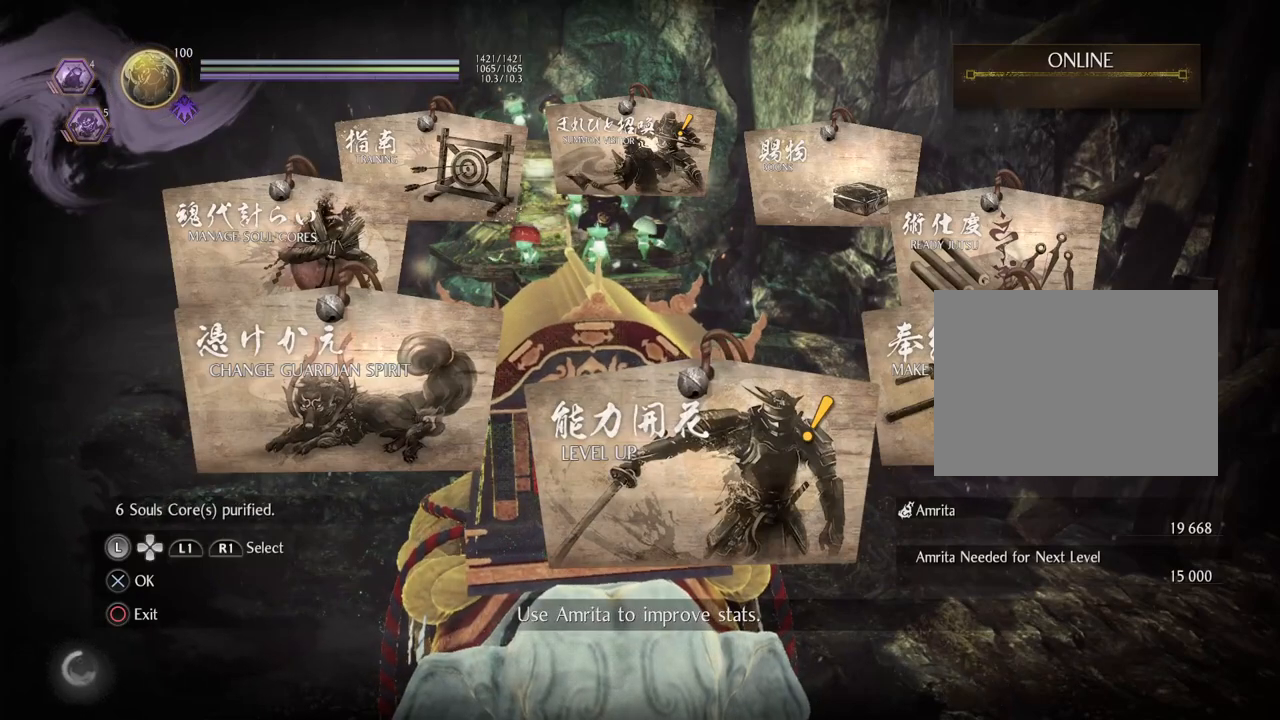
Gameplay with a controller (PlayStation layout); each line is a JSON object with the inputs held at the frame after it. "events" lists button and stick changes between this image and that frame as [ms after this image, input, new state], when the widget could be followed in between.
{"buttons": ["DPAD_LEFT"], "left_stick": "center", "right_stick": "center", "events": [[433, "DPAD_LEFT", "down"]]}
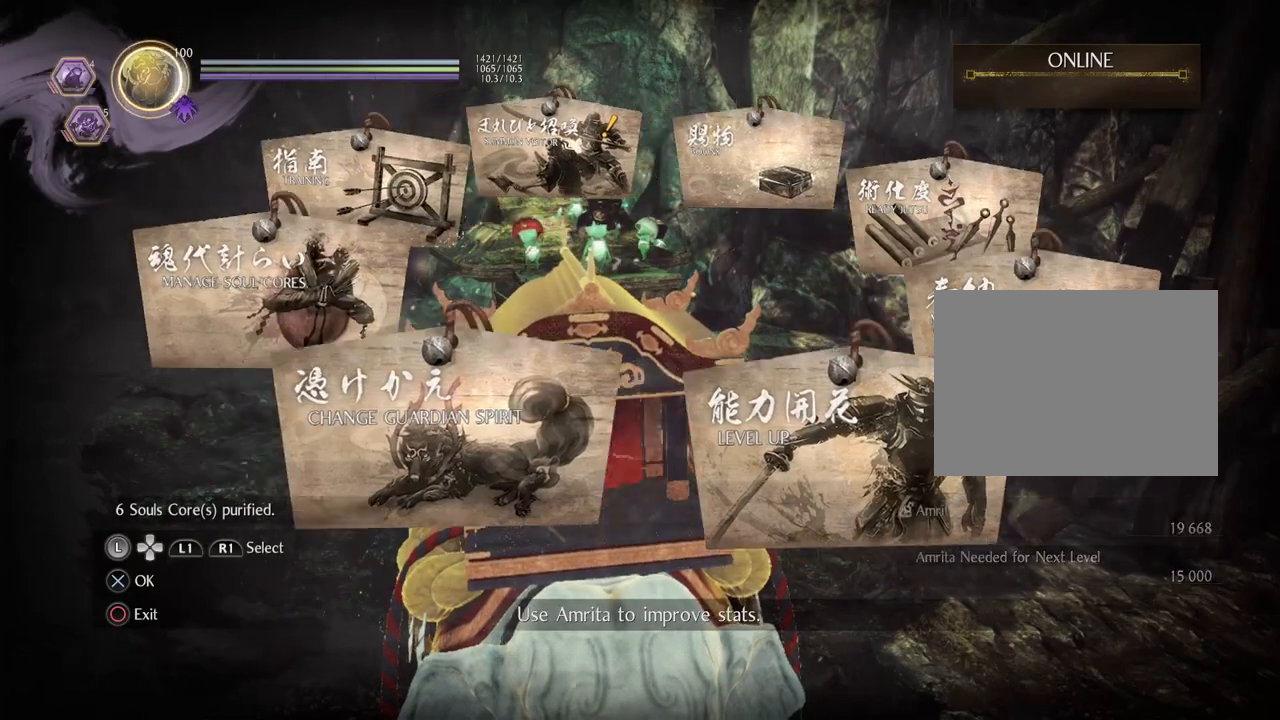
{"buttons": [], "left_stick": "center", "right_stick": "center", "events": [[50, "DPAD_LEFT", "up"], [133, "DPAD_LEFT", "down"], [267, "DPAD_LEFT", "up"], [350, "CROSS", "down"], [450, "CROSS", "up"]]}
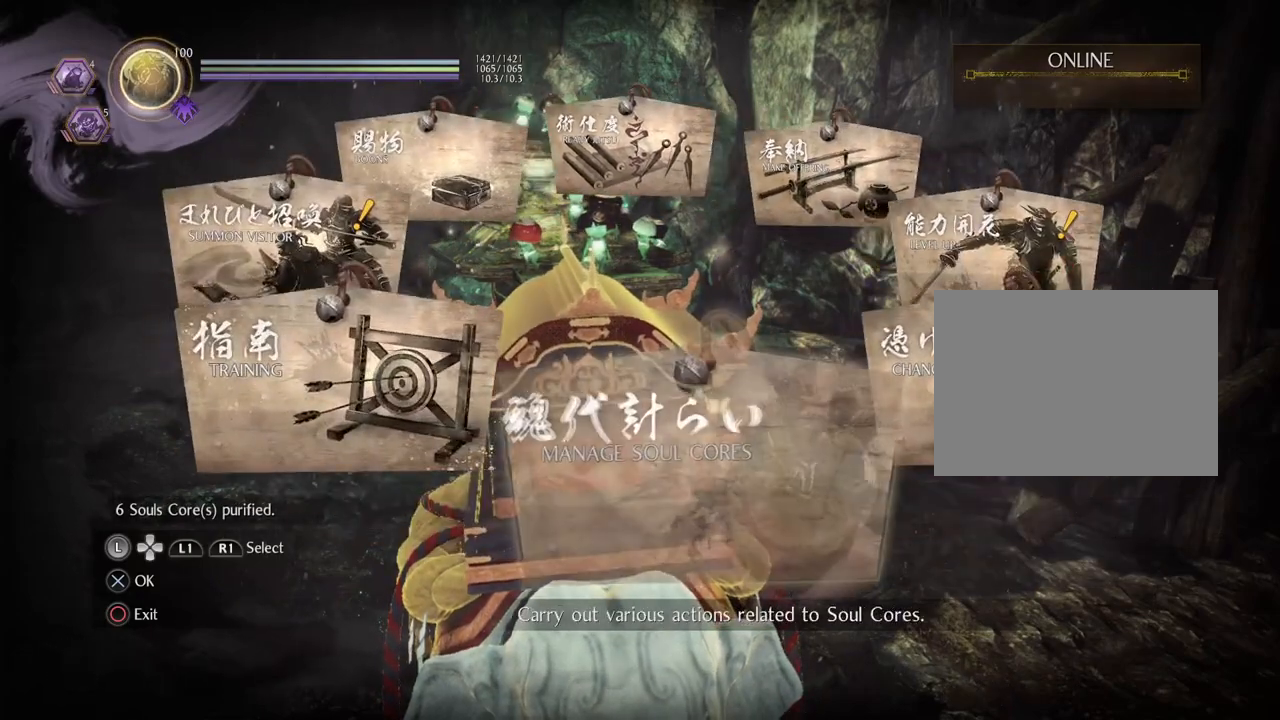
{"buttons": [], "left_stick": "center", "right_stick": "center", "events": []}
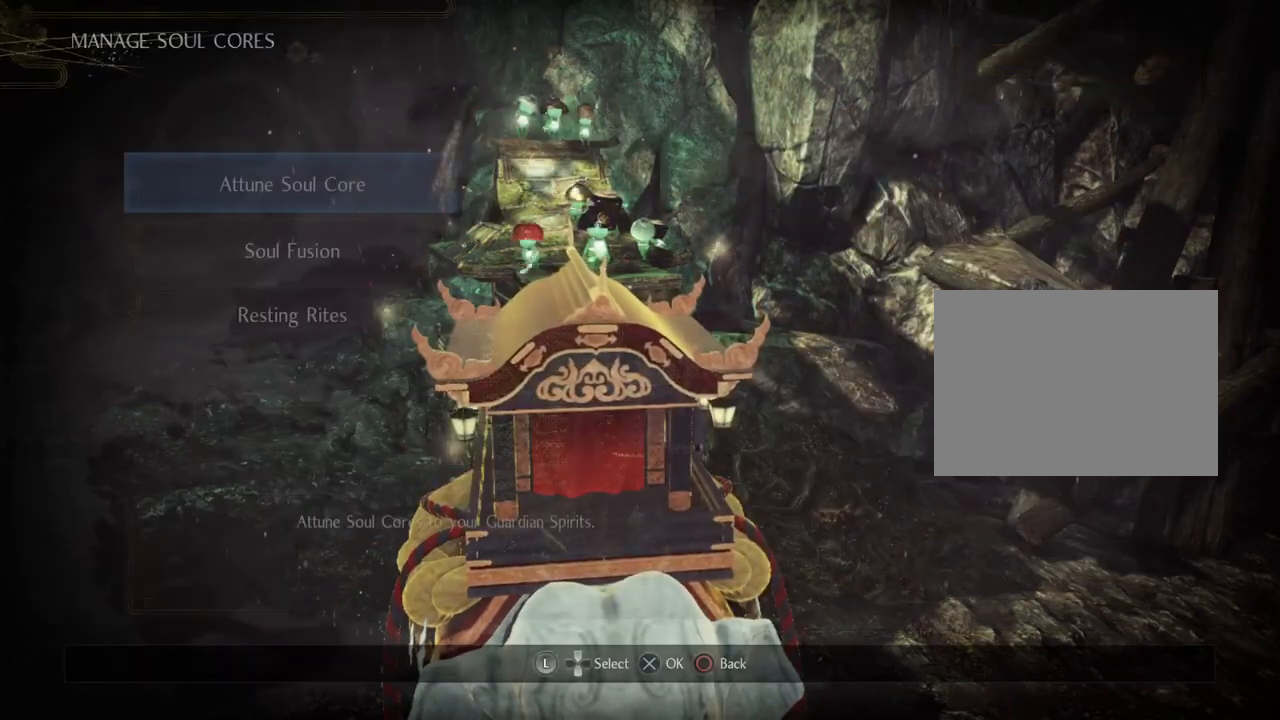
{"buttons": [], "left_stick": "center", "right_stick": "center", "events": []}
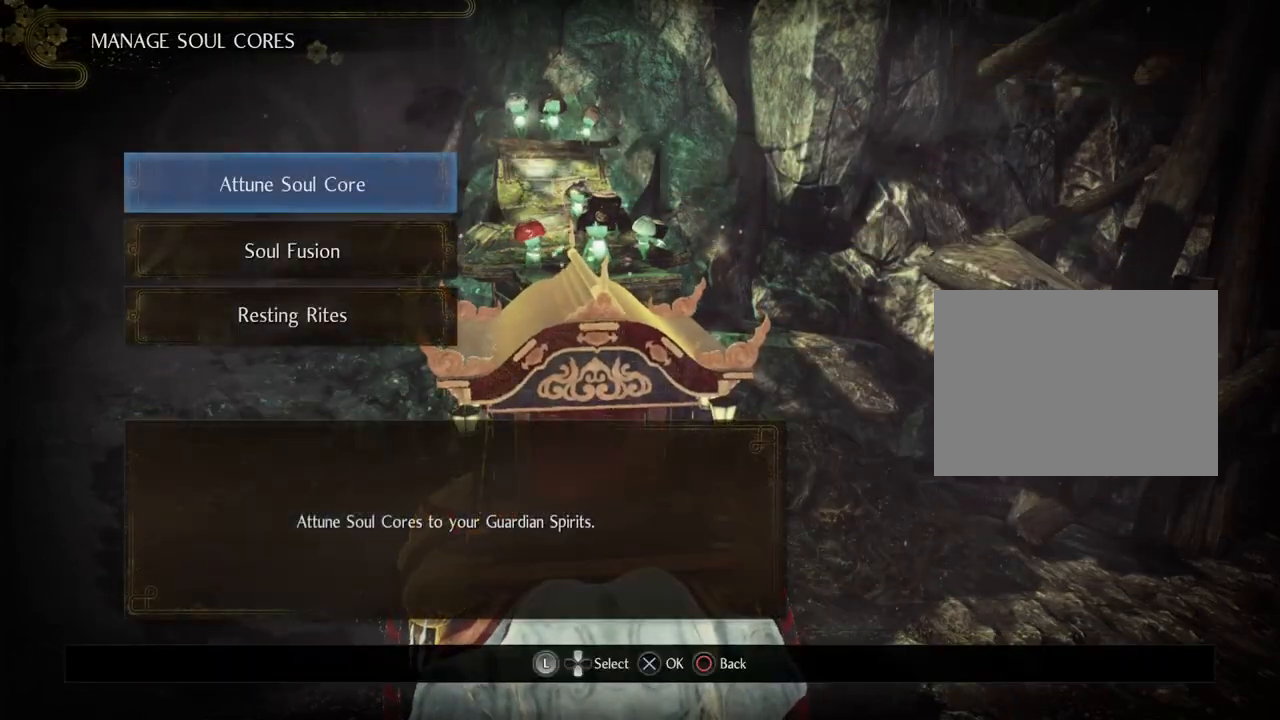
{"buttons": [], "left_stick": "center", "right_stick": "center", "events": [[167, "CROSS", "down"], [317, "CROSS", "up"]]}
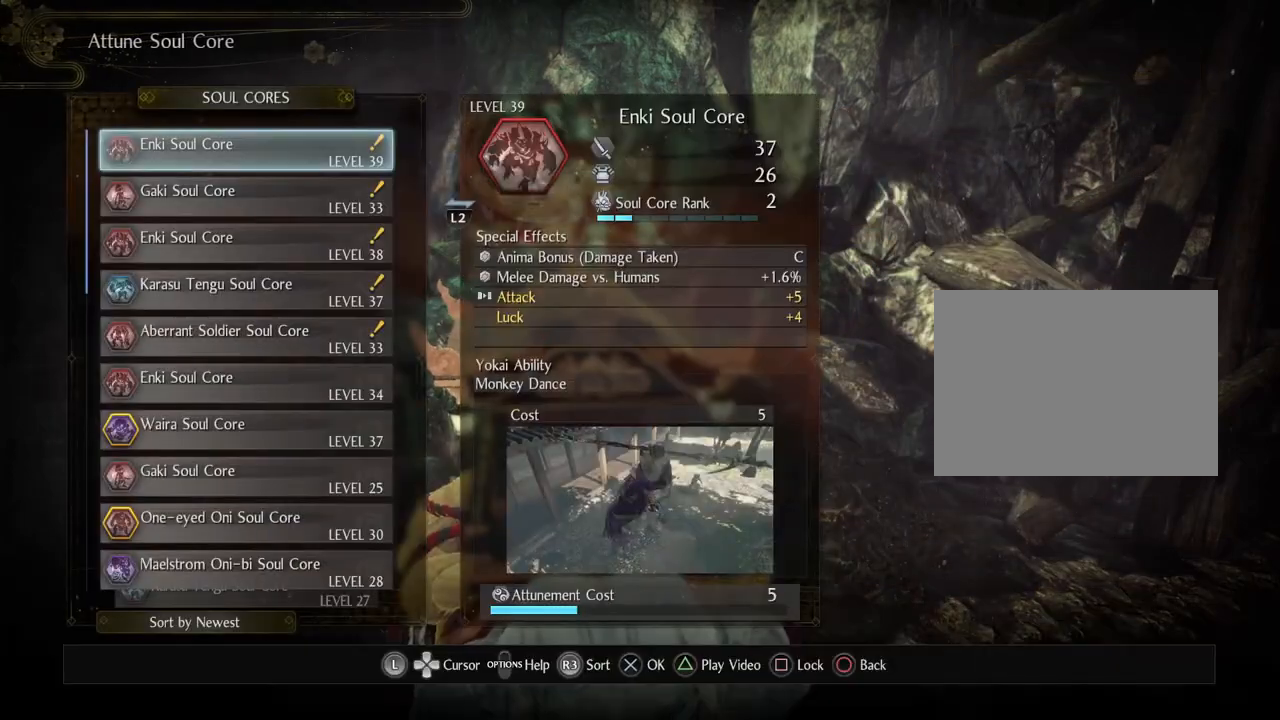
{"buttons": [], "left_stick": "center", "right_stick": "center", "events": []}
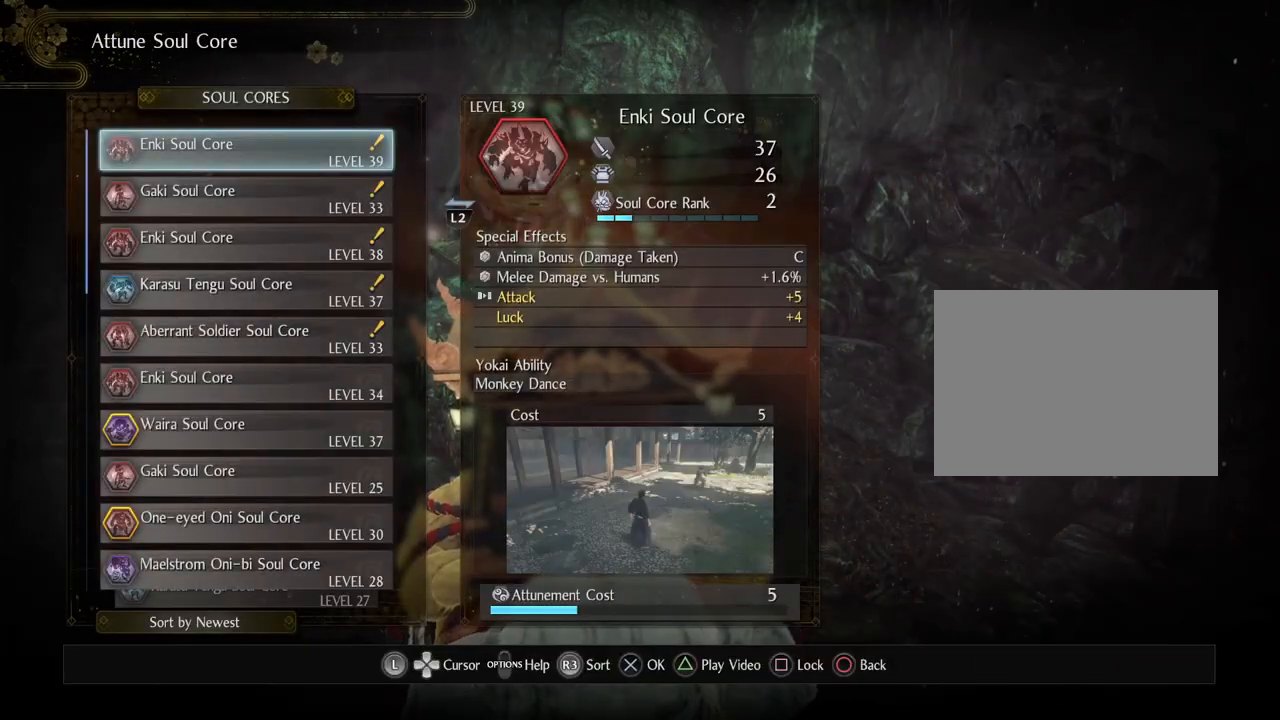
{"buttons": [], "left_stick": "center", "right_stick": "center", "events": []}
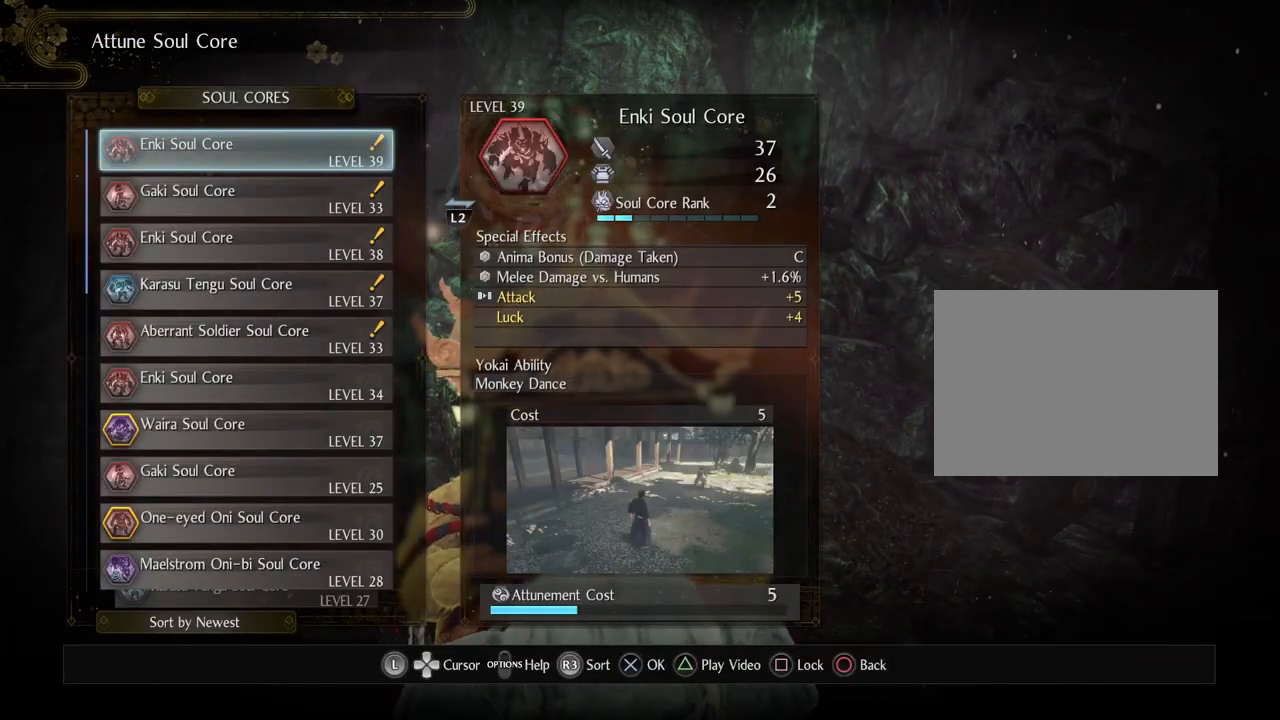
{"buttons": [], "left_stick": "center", "right_stick": "center", "events": [[17, "DPAD_DOWN", "down"], [117, "DPAD_DOWN", "up"]]}
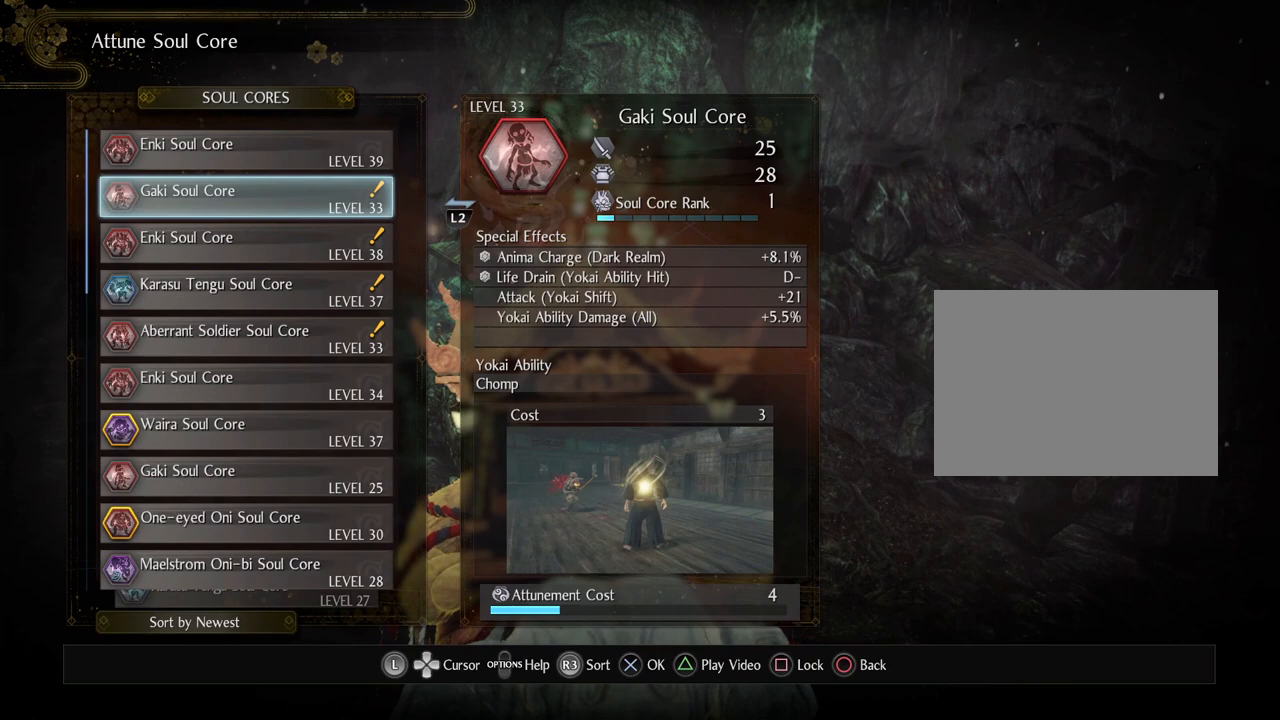
{"buttons": [], "left_stick": "center", "right_stick": "center", "events": [[267, "DPAD_DOWN", "down"], [383, "DPAD_DOWN", "up"]]}
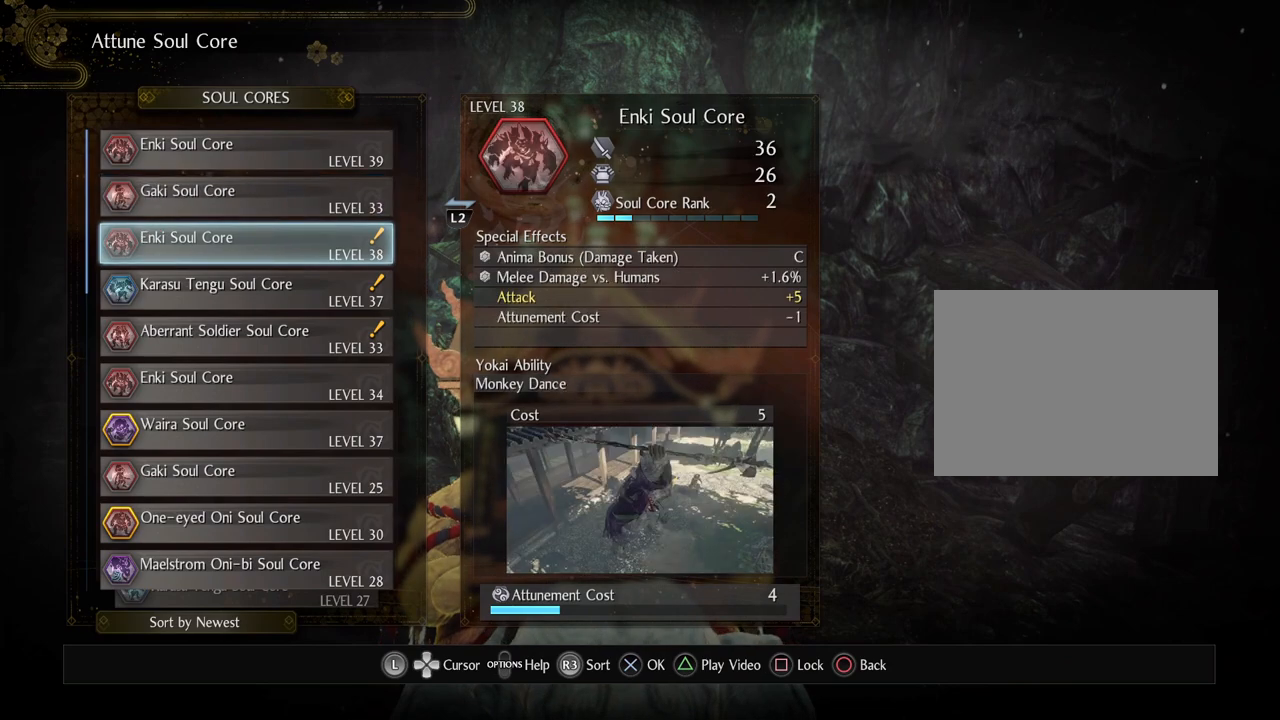
{"buttons": [], "left_stick": "center", "right_stick": "center", "events": [[283, "DPAD_DOWN", "down"], [383, "DPAD_DOWN", "up"]]}
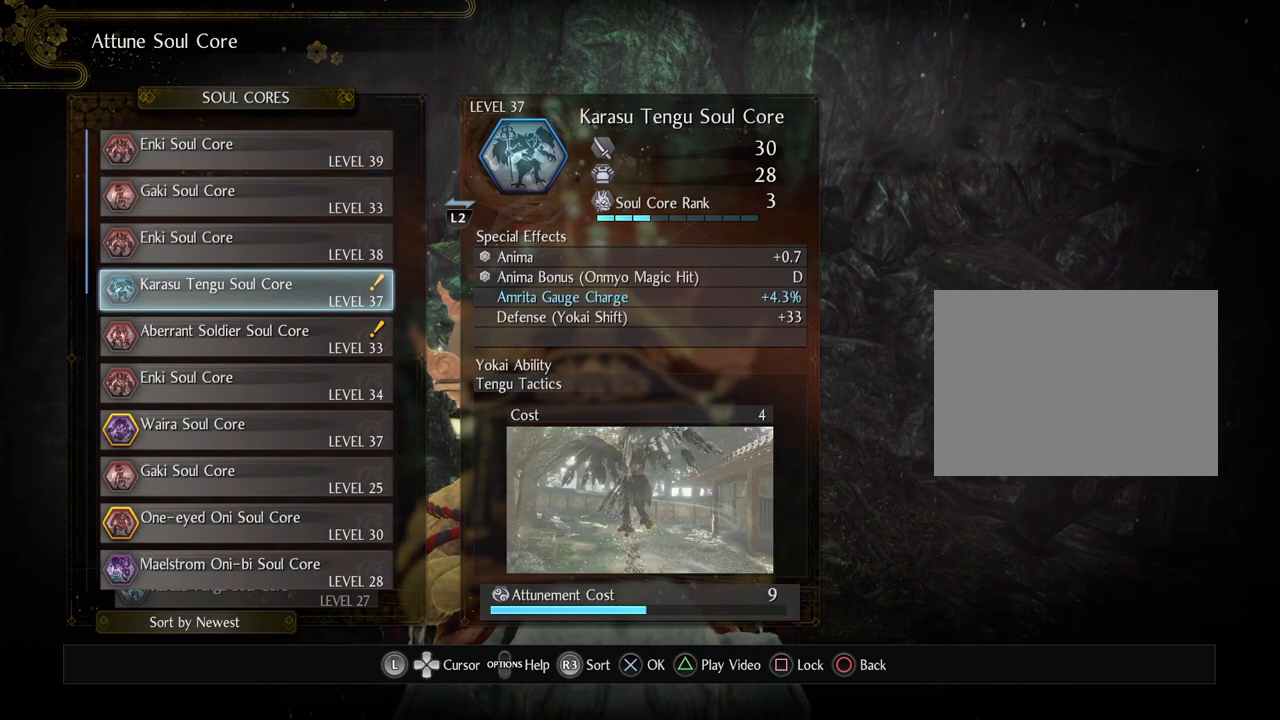
{"buttons": [], "left_stick": "center", "right_stick": "center", "events": []}
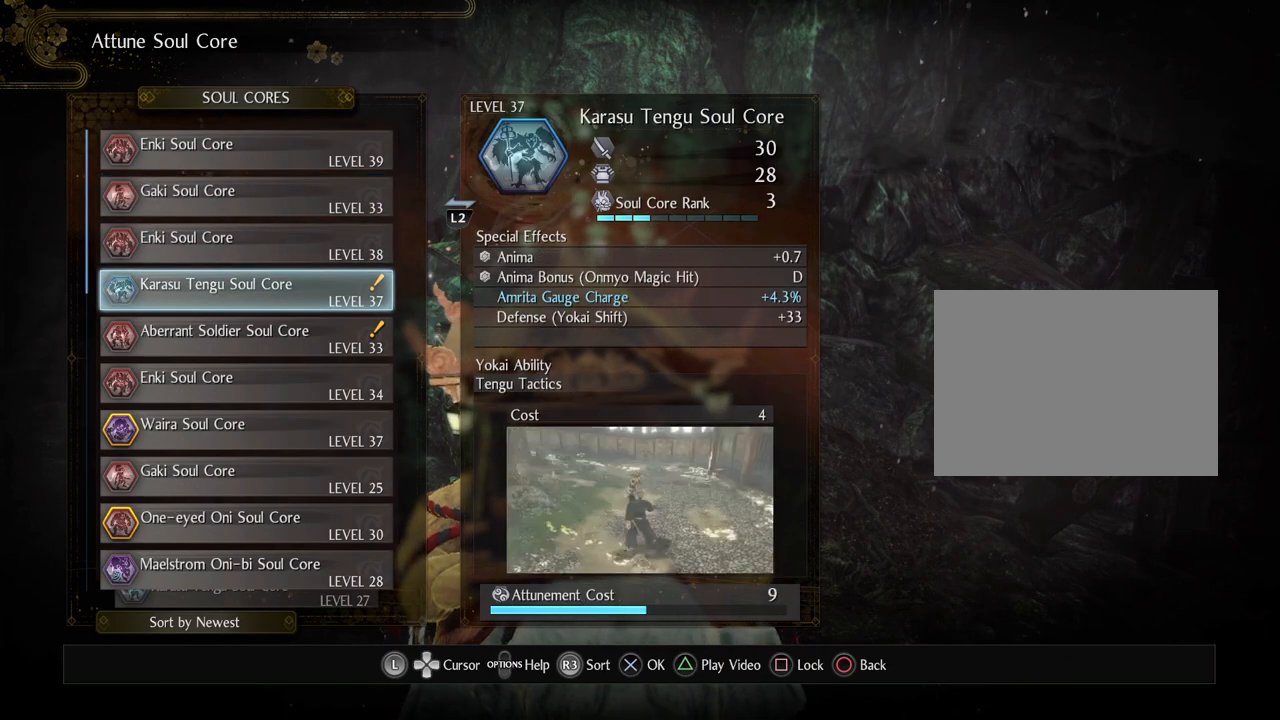
{"buttons": [], "left_stick": "center", "right_stick": "center", "events": [[133, "DPAD_DOWN", "down"], [250, "DPAD_DOWN", "up"]]}
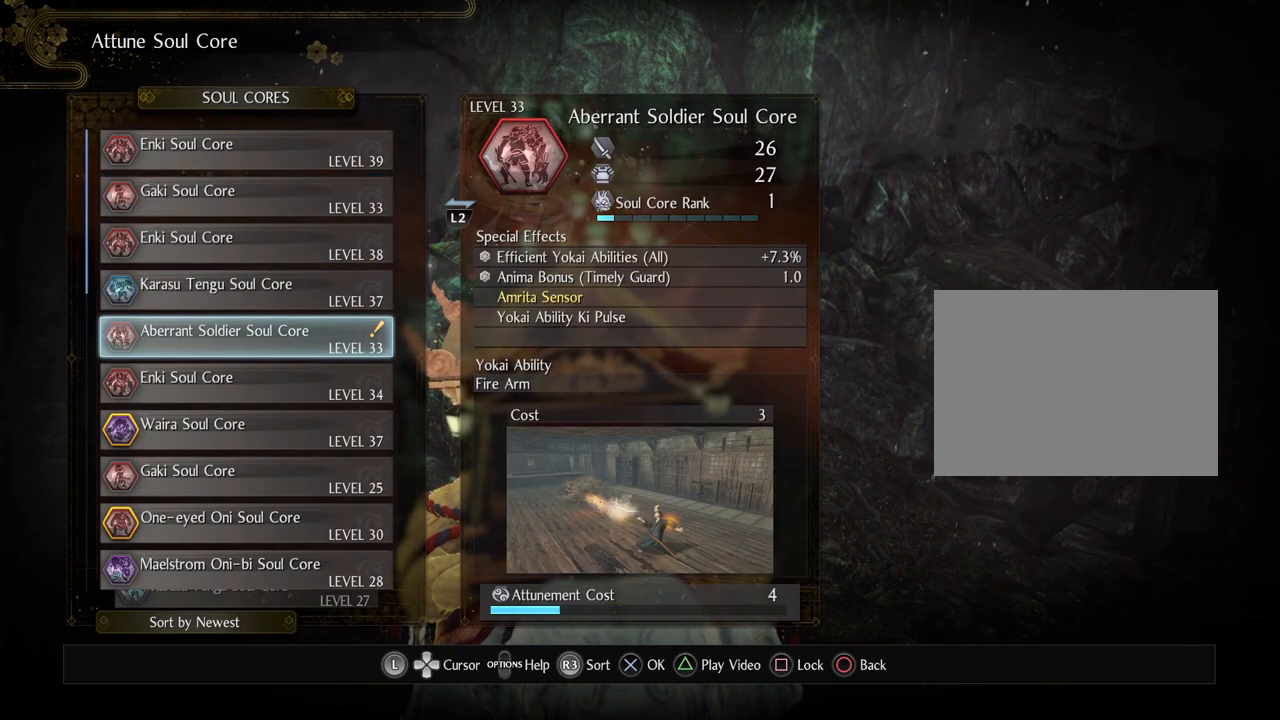
{"buttons": [], "left_stick": "center", "right_stick": "center", "events": []}
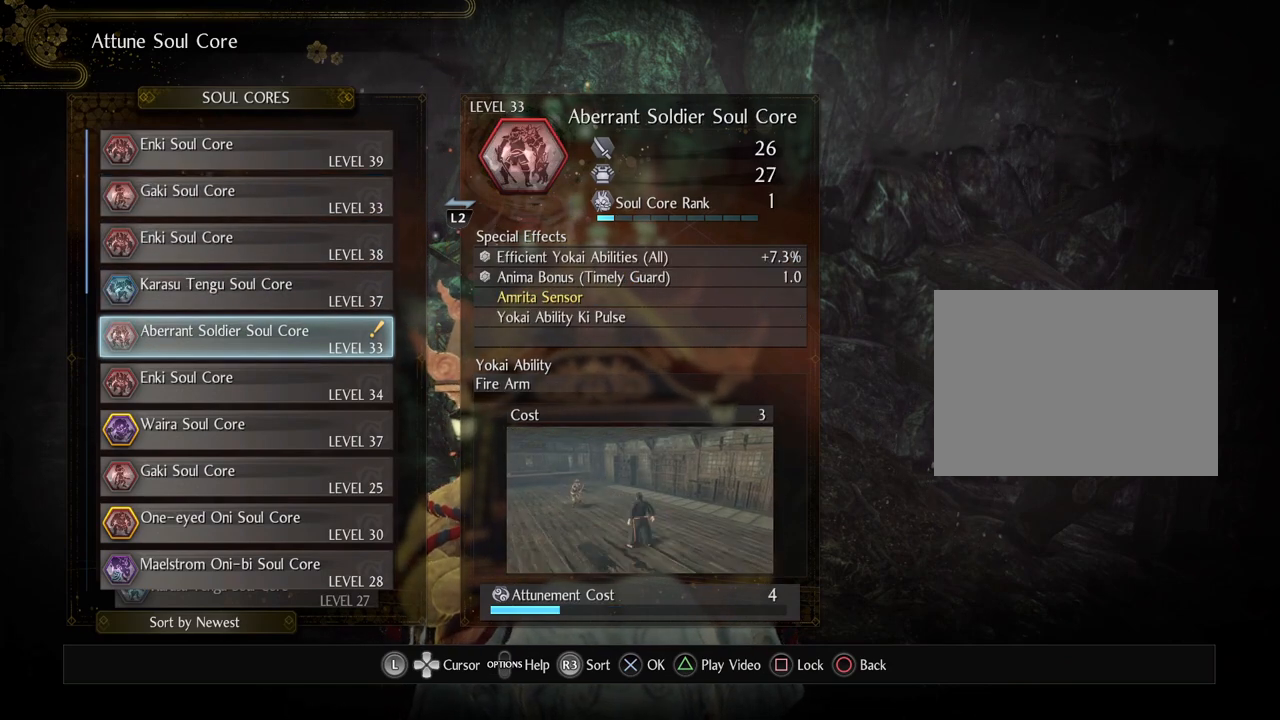
{"buttons": [], "left_stick": "center", "right_stick": "center", "events": []}
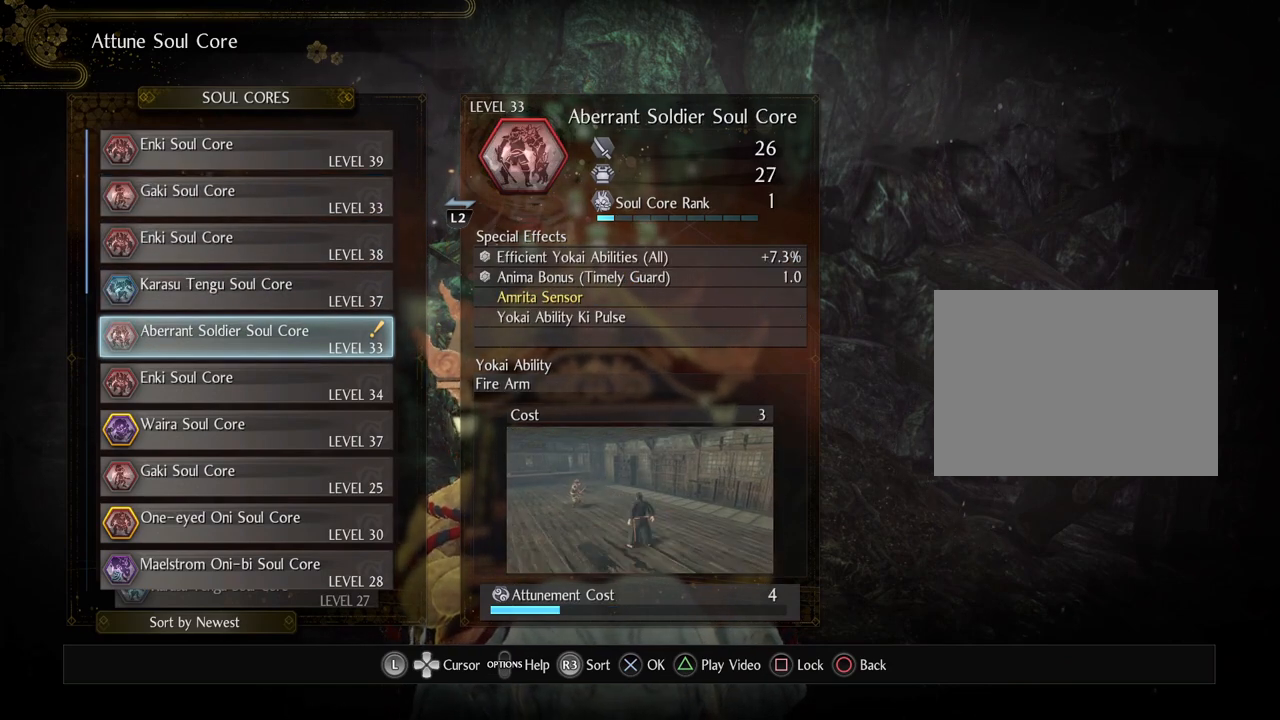
{"buttons": [], "left_stick": "center", "right_stick": "center", "events": [[167, "SQUARE", "down"], [233, "SQUARE", "up"]]}
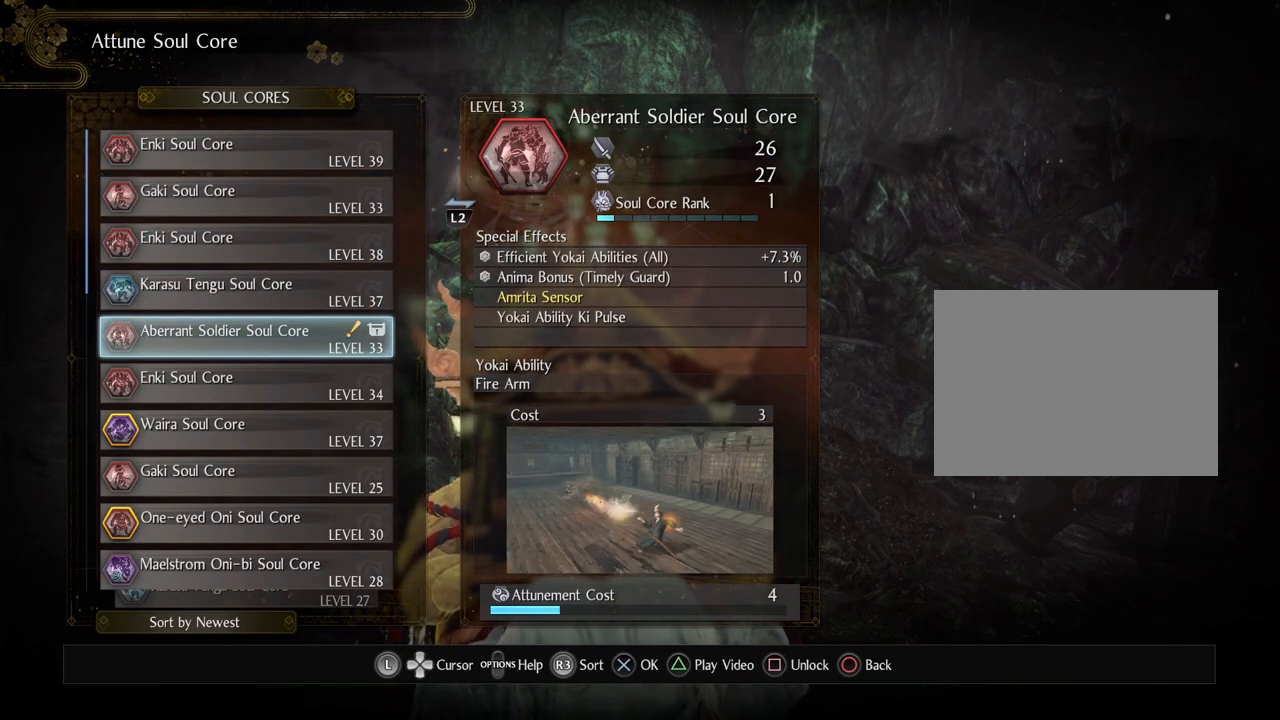
{"buttons": [], "left_stick": "center", "right_stick": "center", "events": []}
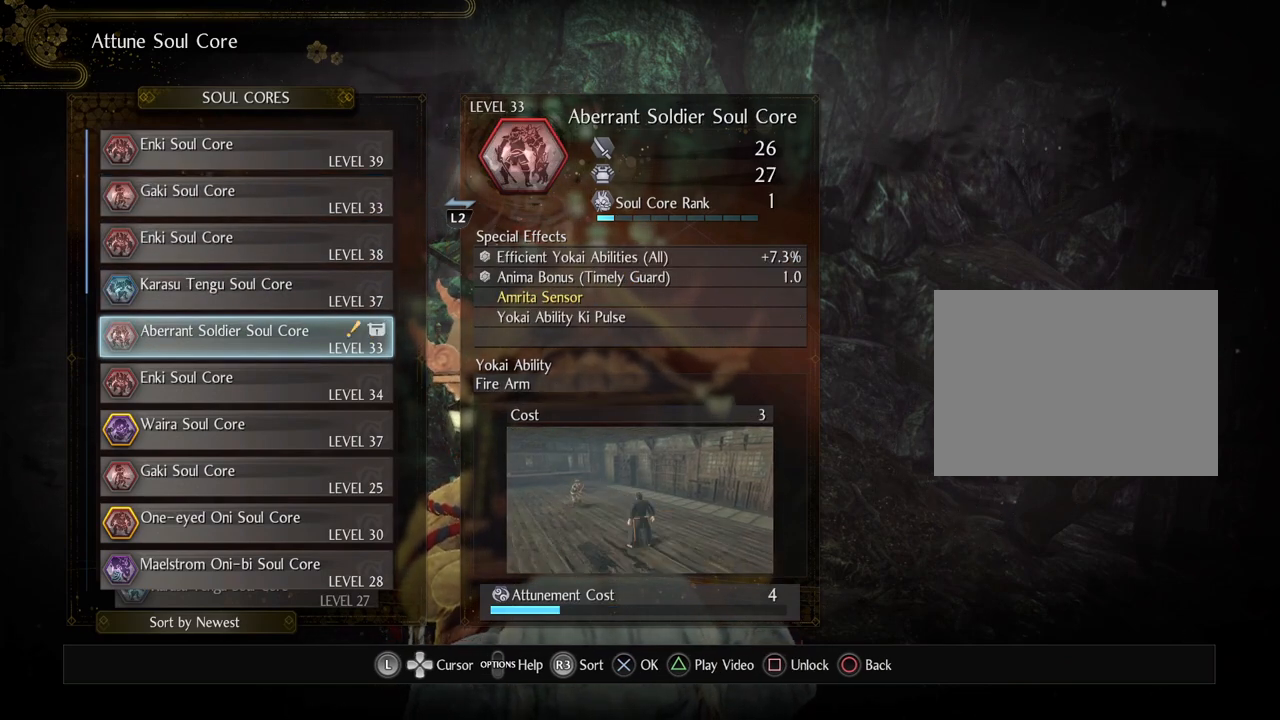
{"buttons": [], "left_stick": "center", "right_stick": "center", "events": []}
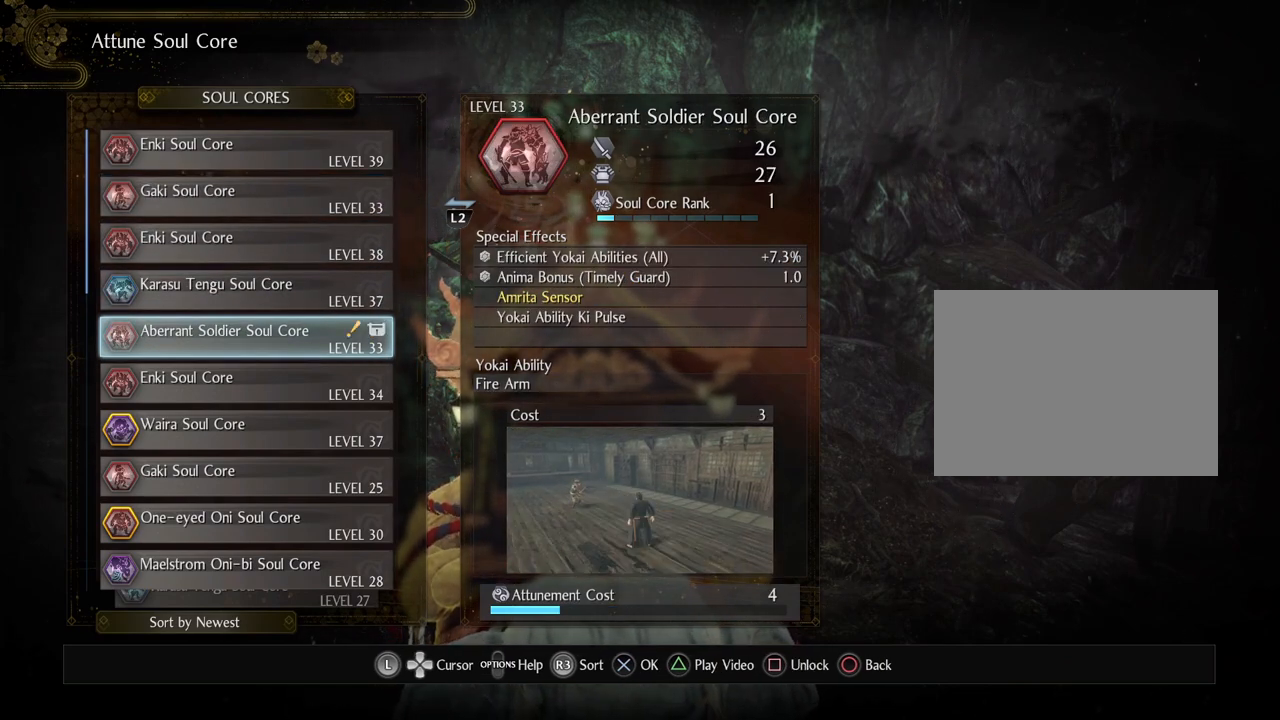
{"buttons": [], "left_stick": "center", "right_stick": "center", "events": []}